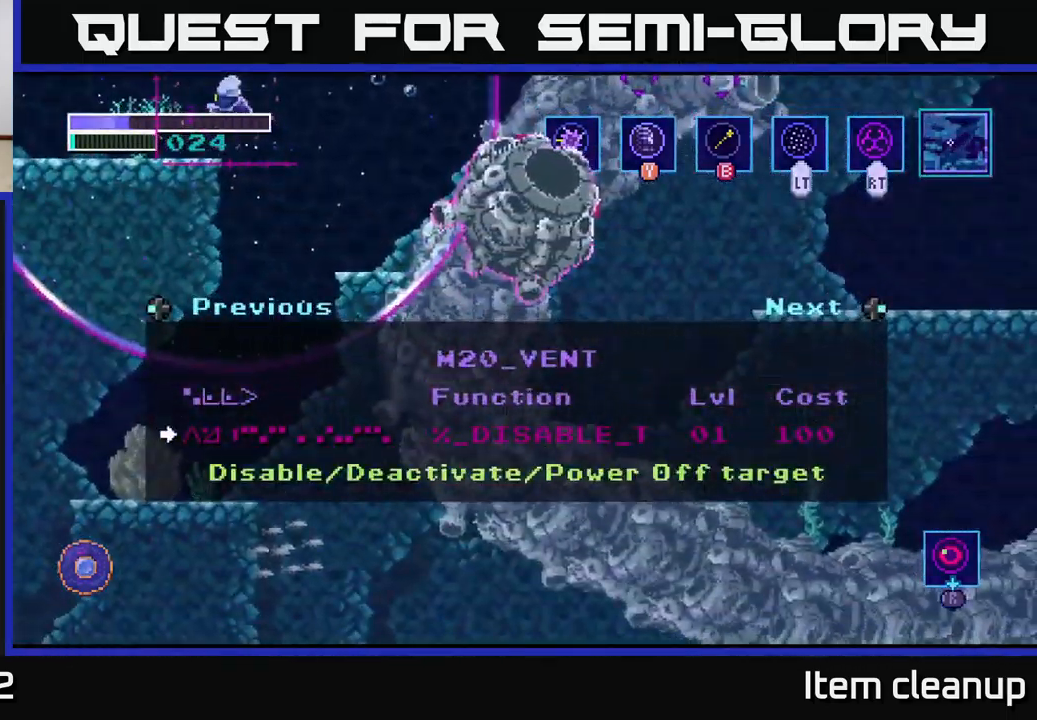
Gameplay with a controller (Xbox layout); each line is a JSON object with the inputs held at the frame after it. "events" lists button and stick changes between this image and that frame as [ms after this image, input, new state], when the widget could be followed in between.
{"buttons": [], "left_stick": "left", "right_stick": "center", "events": [[117, "left_stick", "center"], [334, "left_stick", "left"], [367, "B", "down"], [450, "B", "up"]]}
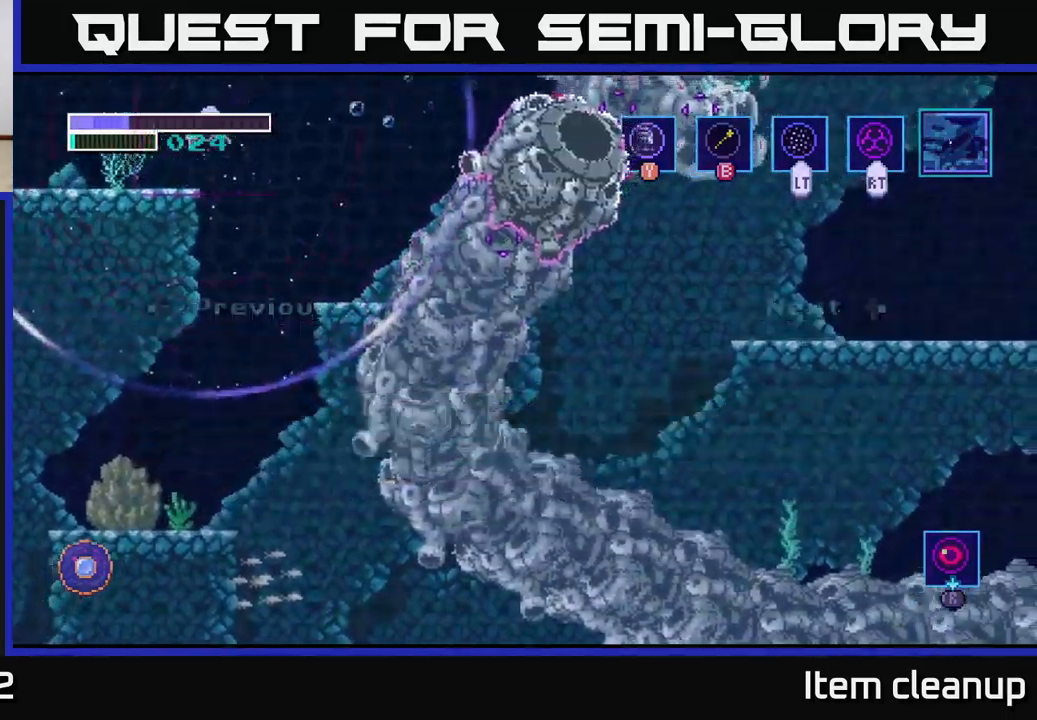
{"buttons": [], "left_stick": "left", "right_stick": "center", "events": [[67, "left_stick", "up-left"], [84, "A", "down"], [234, "left_stick", "left"], [384, "A", "up"]]}
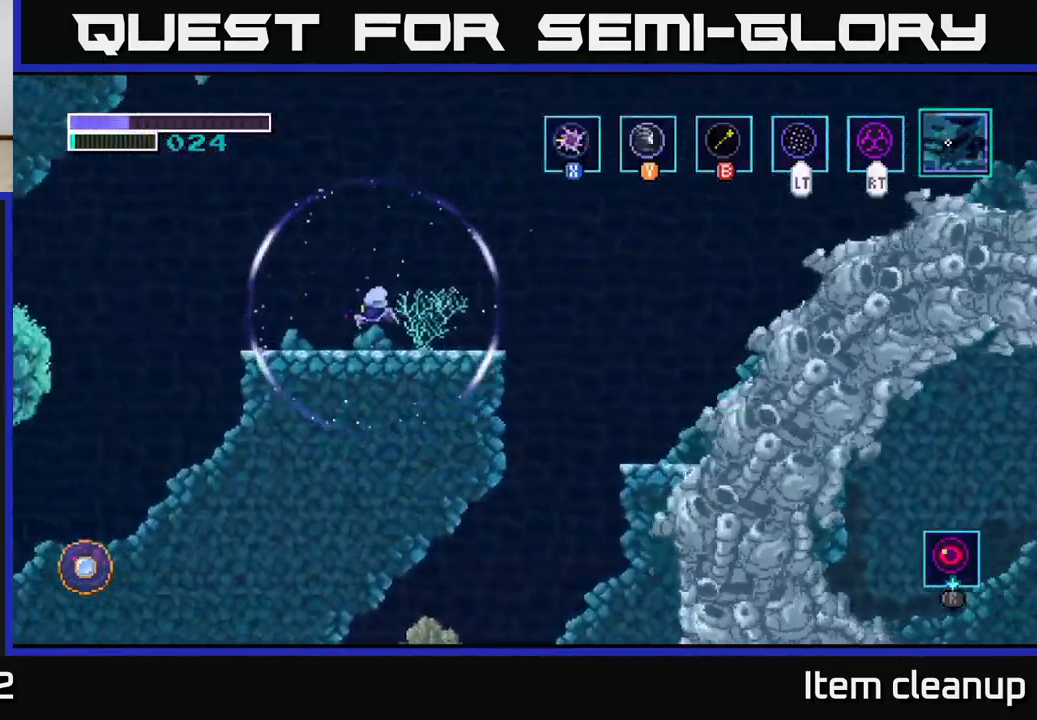
{"buttons": [], "left_stick": "center", "right_stick": "center", "events": [[67, "left_stick", "center"]]}
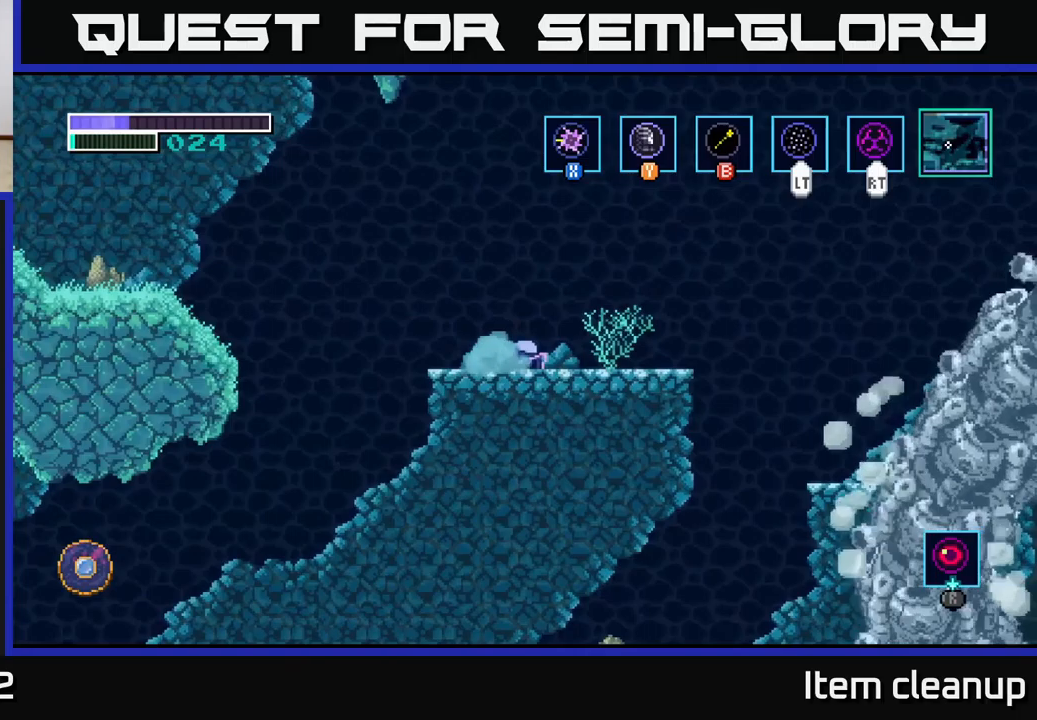
{"buttons": ["A"], "left_stick": "left", "right_stick": "center", "events": [[83, "left_stick", "left"], [333, "A", "down"]]}
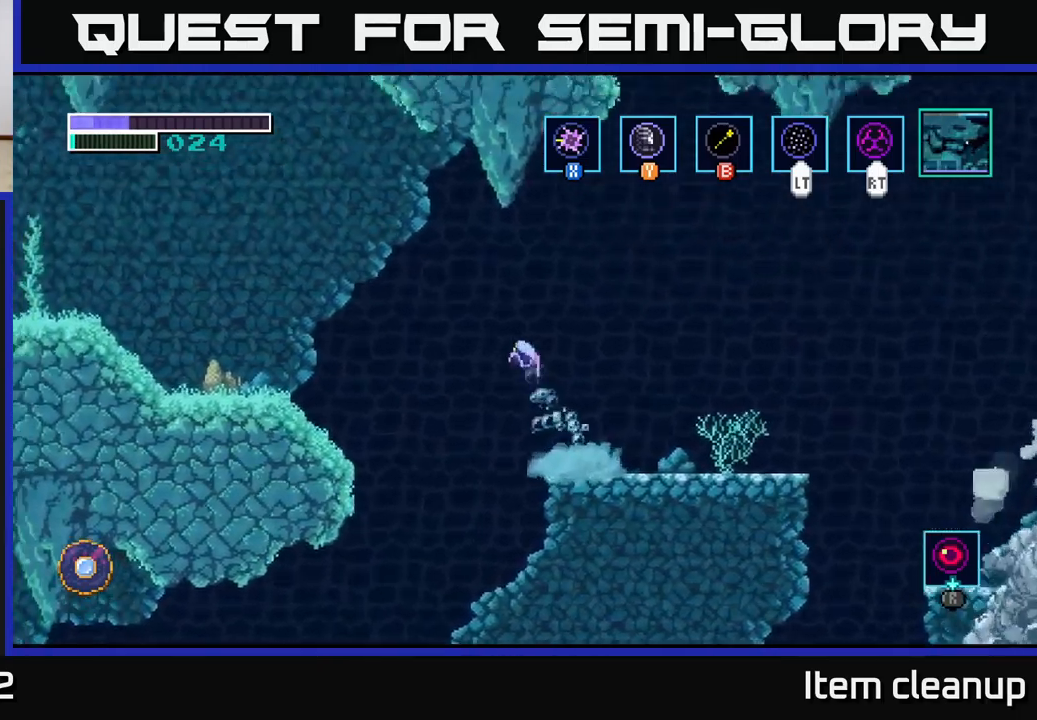
{"buttons": ["A"], "left_stick": "left", "right_stick": "center", "events": [[233, "A", "up"], [300, "A", "down"]]}
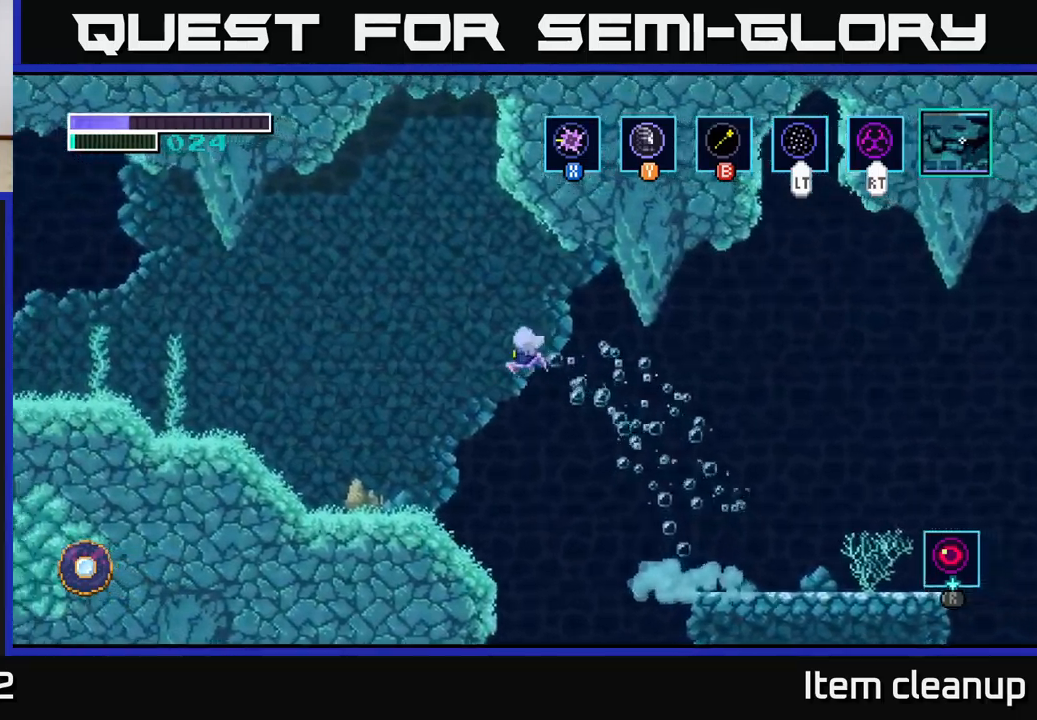
{"buttons": ["A"], "left_stick": "left", "right_stick": "center", "events": []}
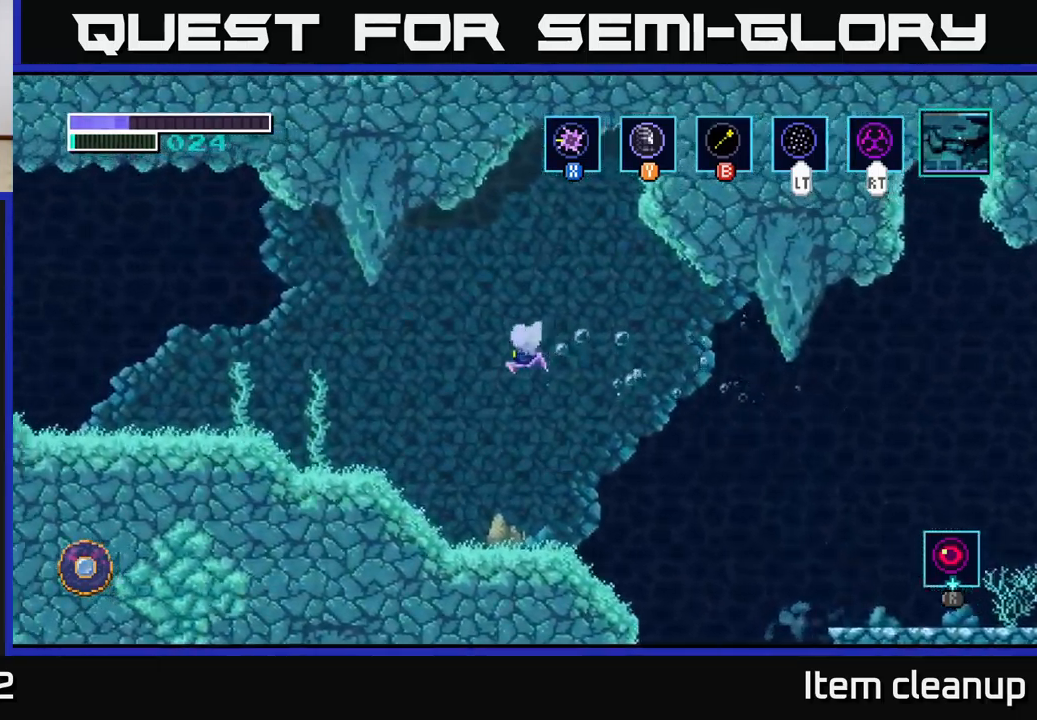
{"buttons": [], "left_stick": "left", "right_stick": "center", "events": [[300, "A", "up"]]}
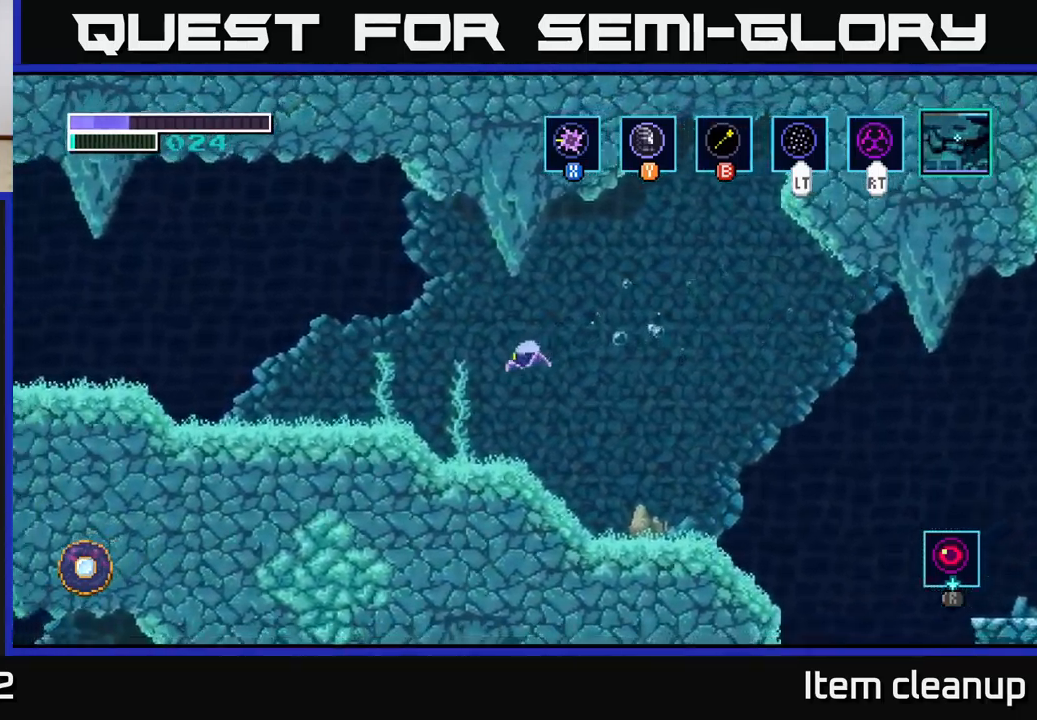
{"buttons": [], "left_stick": "left", "right_stick": "center", "events": [[333, "A", "down"], [416, "A", "up"]]}
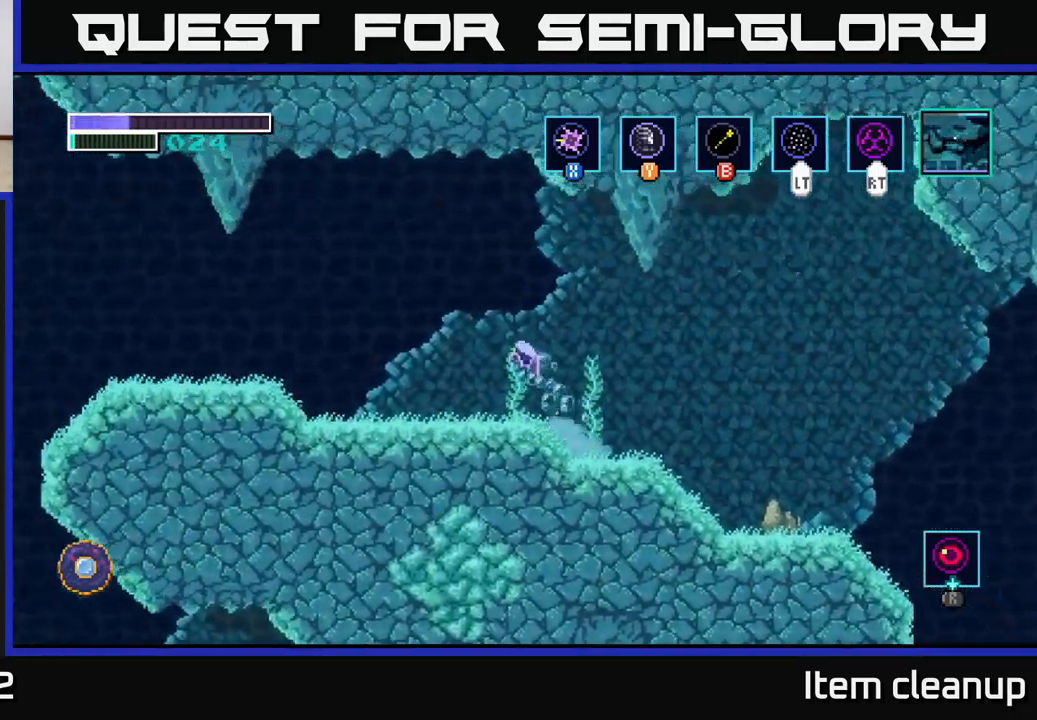
{"buttons": [], "left_stick": "left", "right_stick": "center", "events": []}
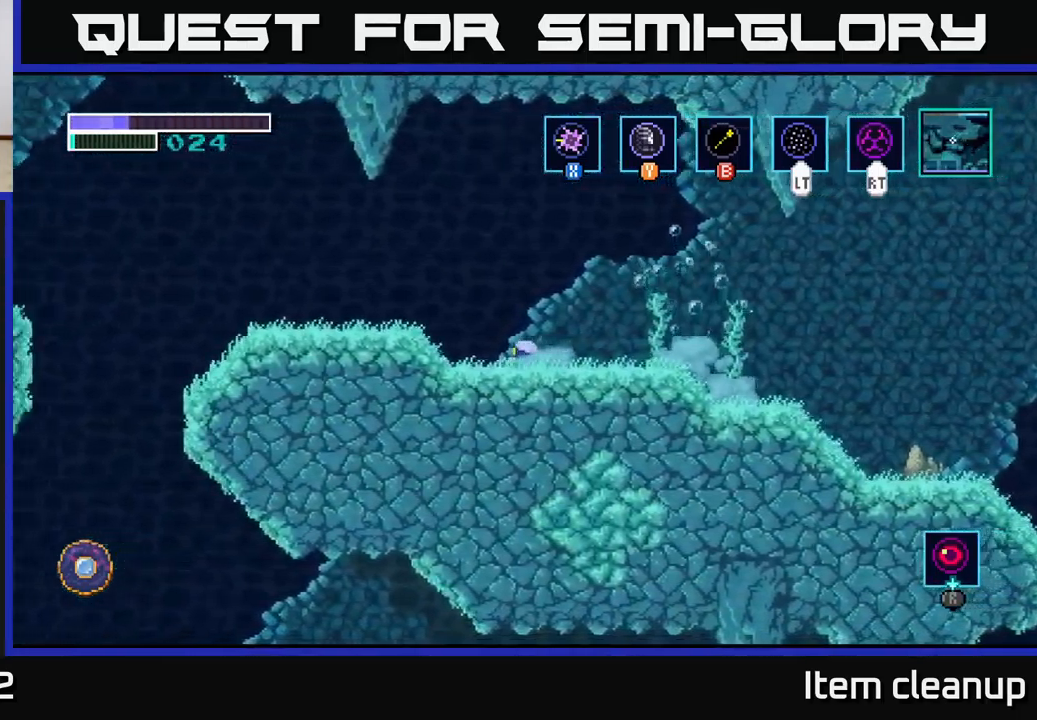
{"buttons": [], "left_stick": "left", "right_stick": "center", "events": [[250, "A", "down"], [350, "A", "up"]]}
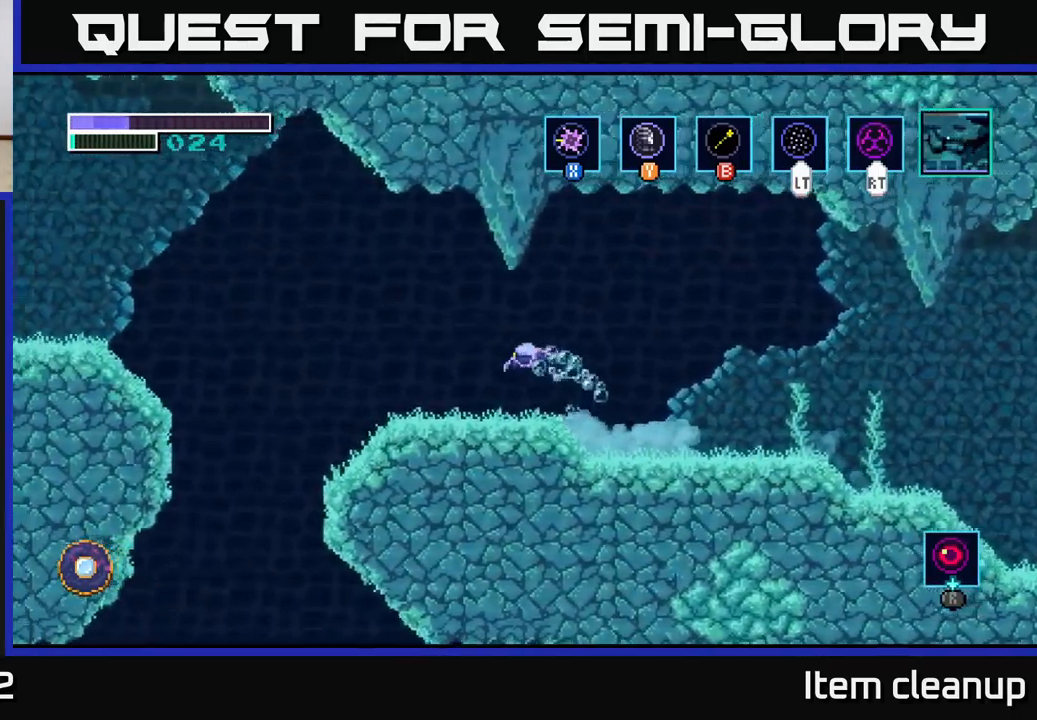
{"buttons": ["A"], "left_stick": "left", "right_stick": "center", "events": [[400, "A", "down"]]}
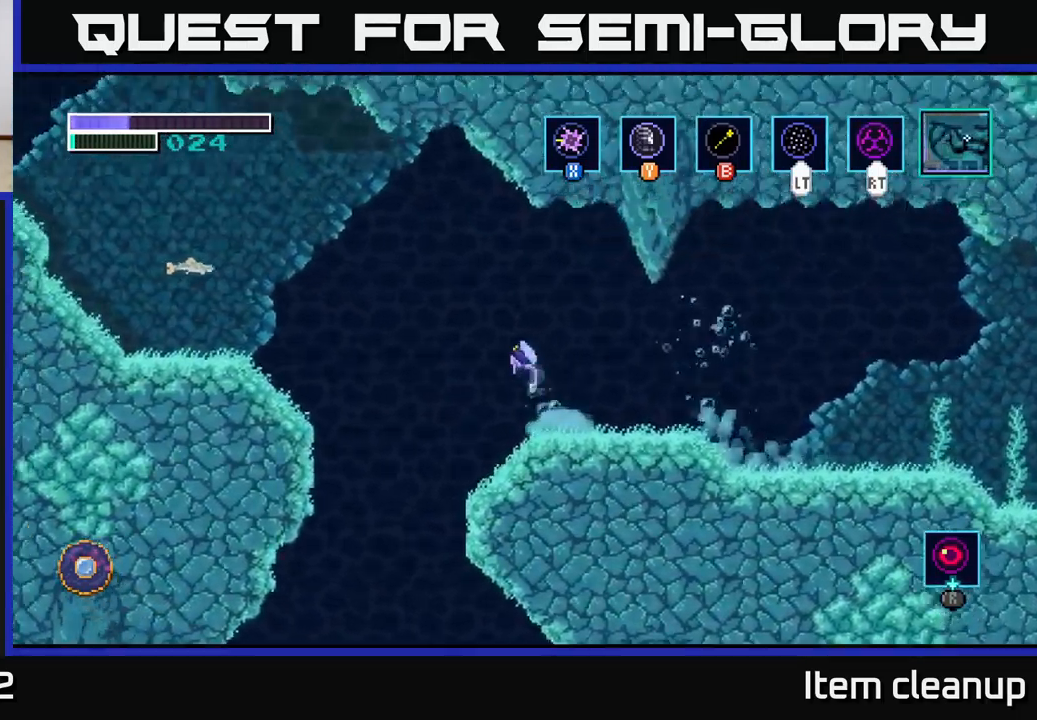
{"buttons": ["A"], "left_stick": "left", "right_stick": "center", "events": []}
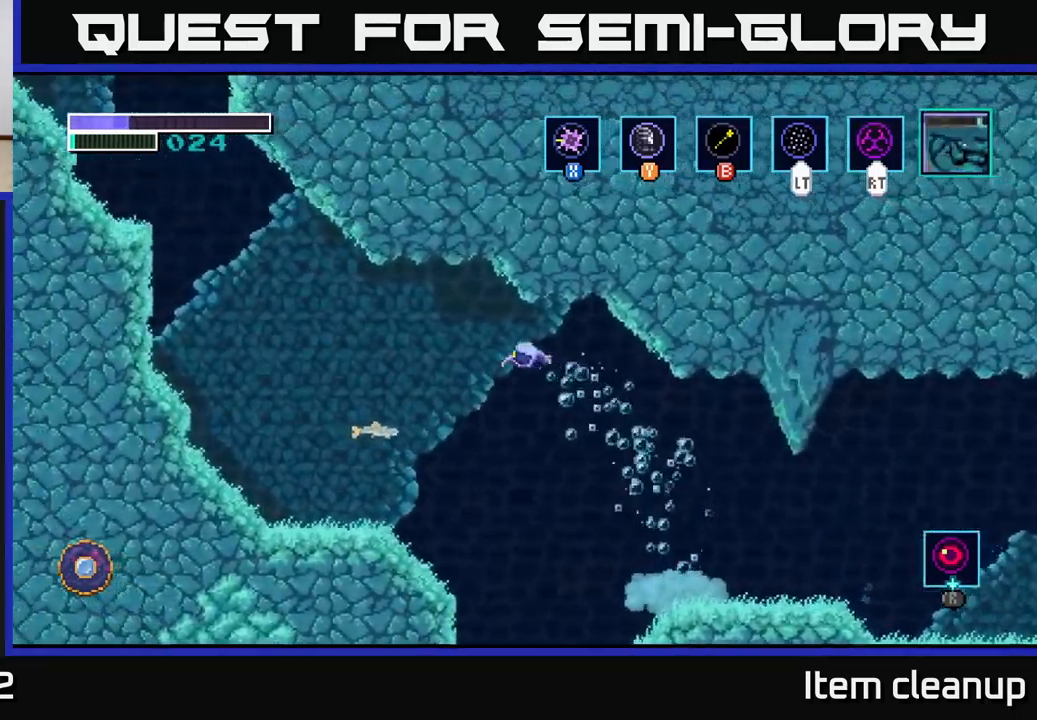
{"buttons": [], "left_stick": "left", "right_stick": "center", "events": [[50, "A", "up"]]}
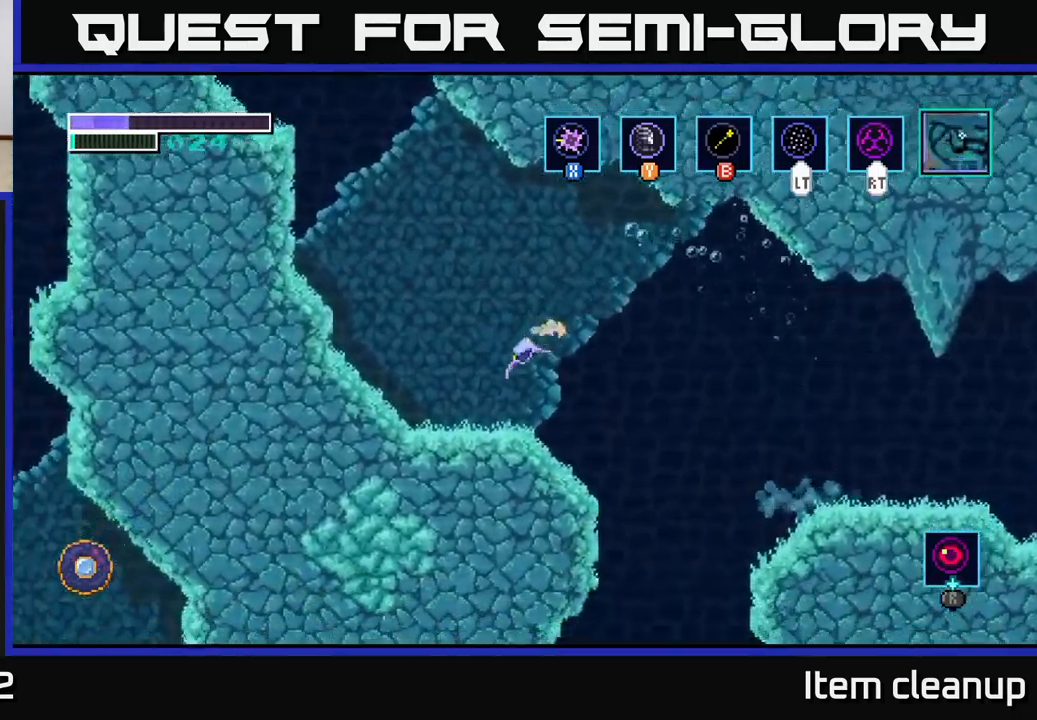
{"buttons": ["B"], "left_stick": "up-left", "right_stick": "center", "events": [[150, "A", "down"], [267, "left_stick", "up-left"], [483, "A", "up"], [483, "B", "down"]]}
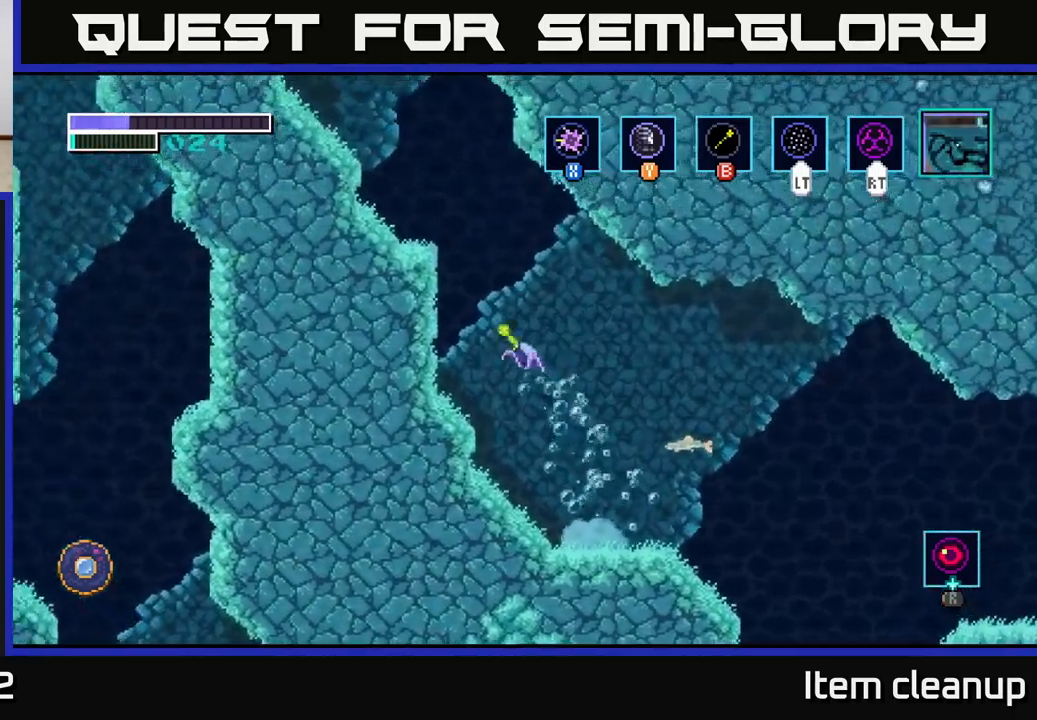
{"buttons": ["B"], "left_stick": "up-left", "right_stick": "center", "events": [[100, "B", "up"], [450, "B", "down"]]}
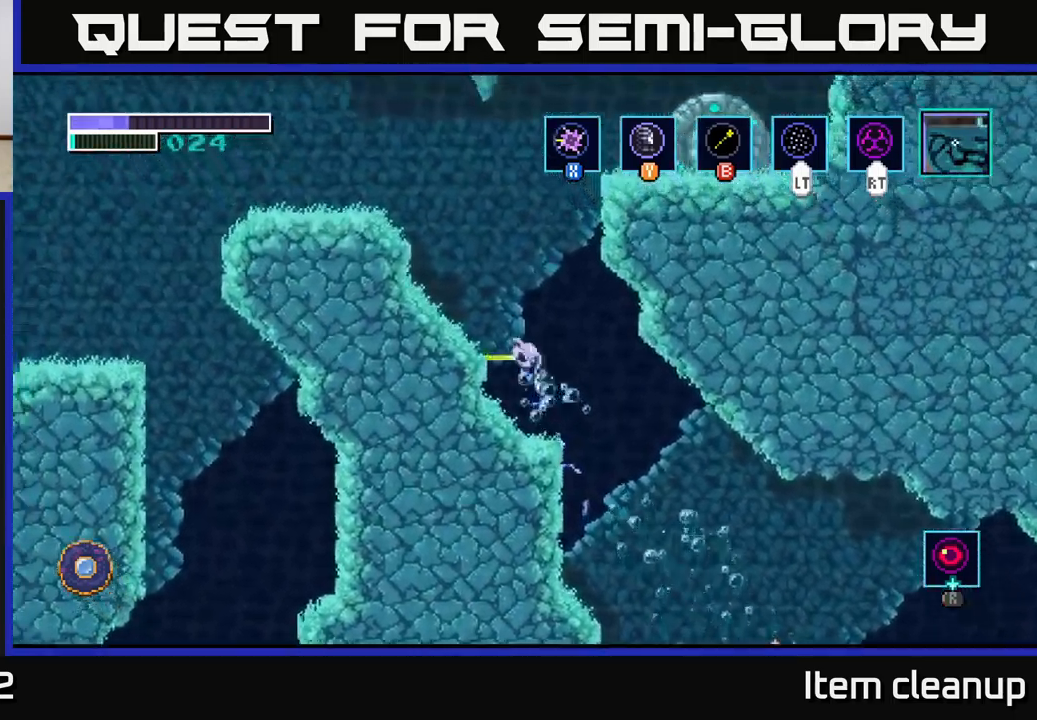
{"buttons": ["A"], "left_stick": "up-left", "right_stick": "center", "events": [[67, "B", "up"], [400, "A", "down"]]}
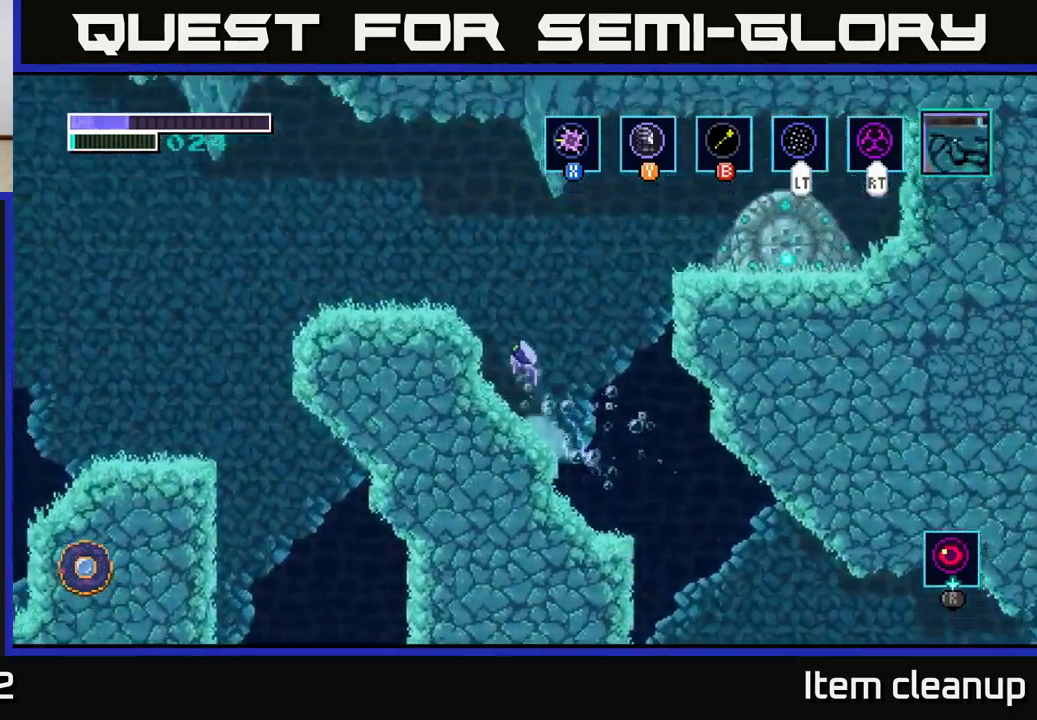
{"buttons": ["A"], "left_stick": "right", "right_stick": "center", "events": [[233, "left_stick", "right"], [250, "A", "up"], [317, "A", "down"]]}
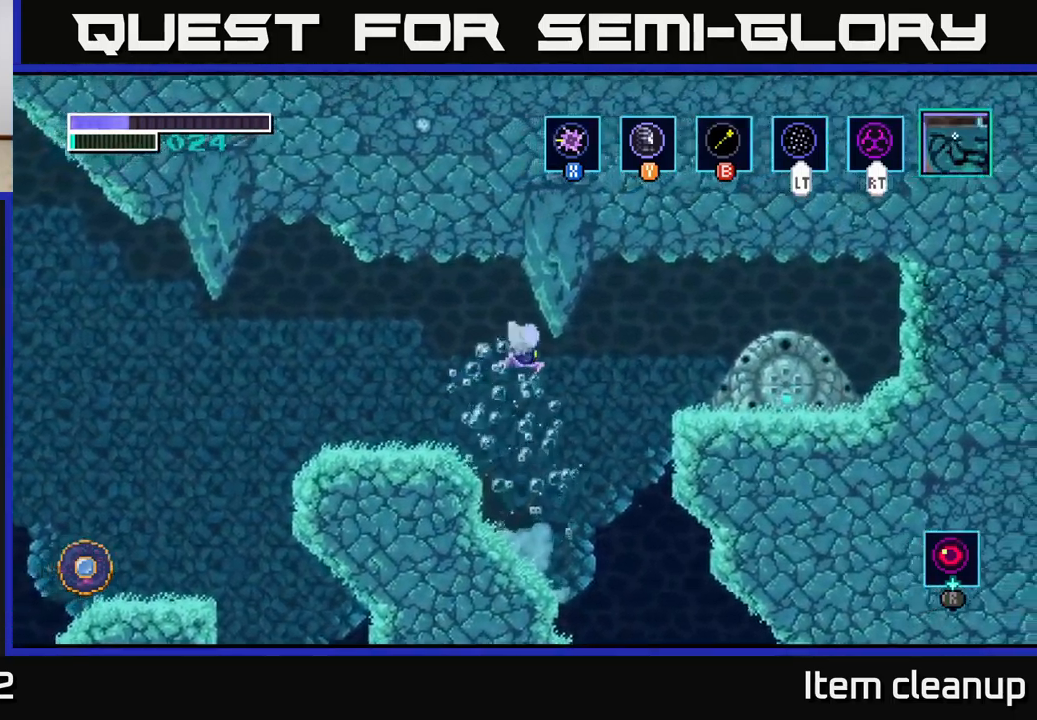
{"buttons": ["A"], "left_stick": "right", "right_stick": "center", "events": []}
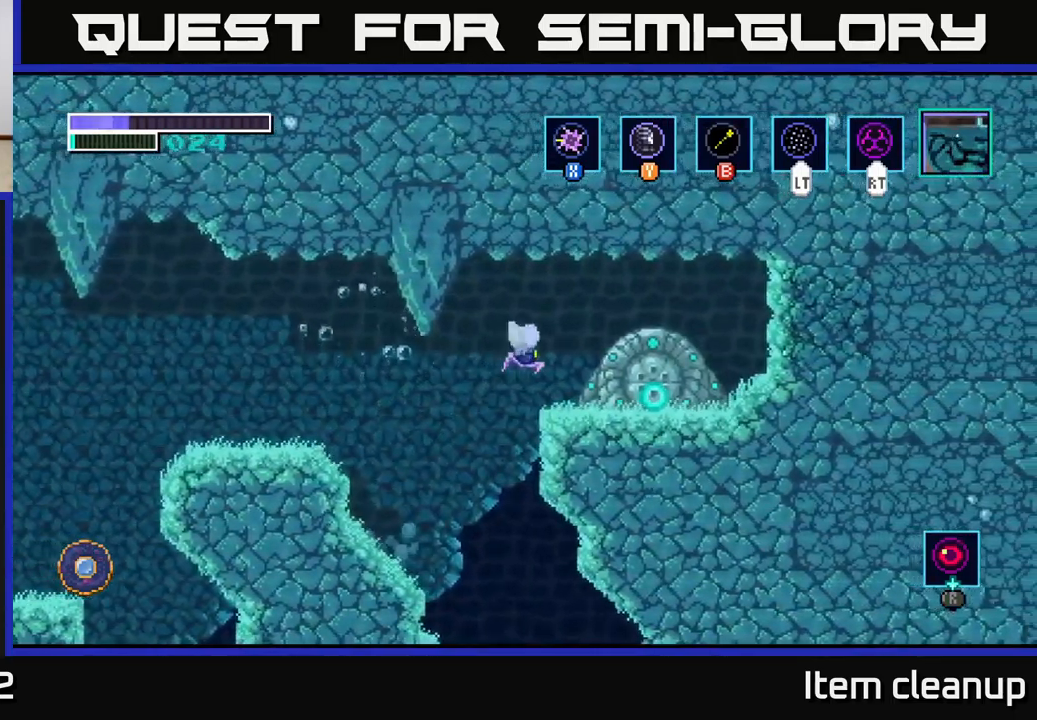
{"buttons": [], "left_stick": "center", "right_stick": "center", "events": [[17, "A", "up"], [483, "left_stick", "center"]]}
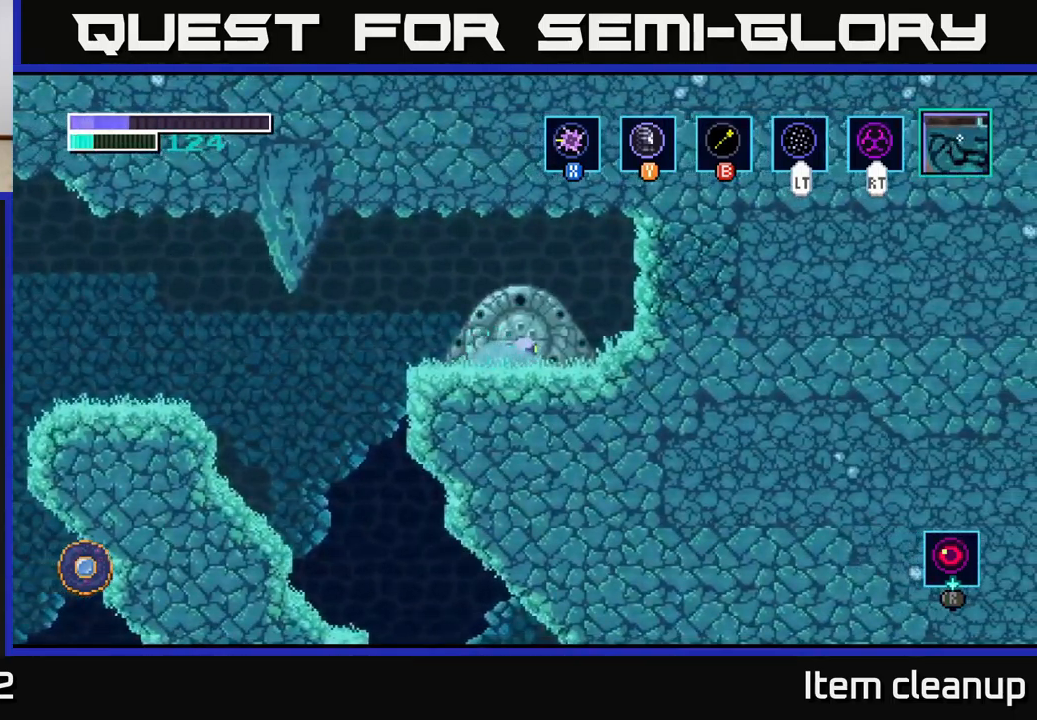
{"buttons": ["R2"], "left_stick": "center", "right_stick": "center", "events": [[33, "left_stick", "left"], [117, "left_stick", "center"], [283, "R2", "down"]]}
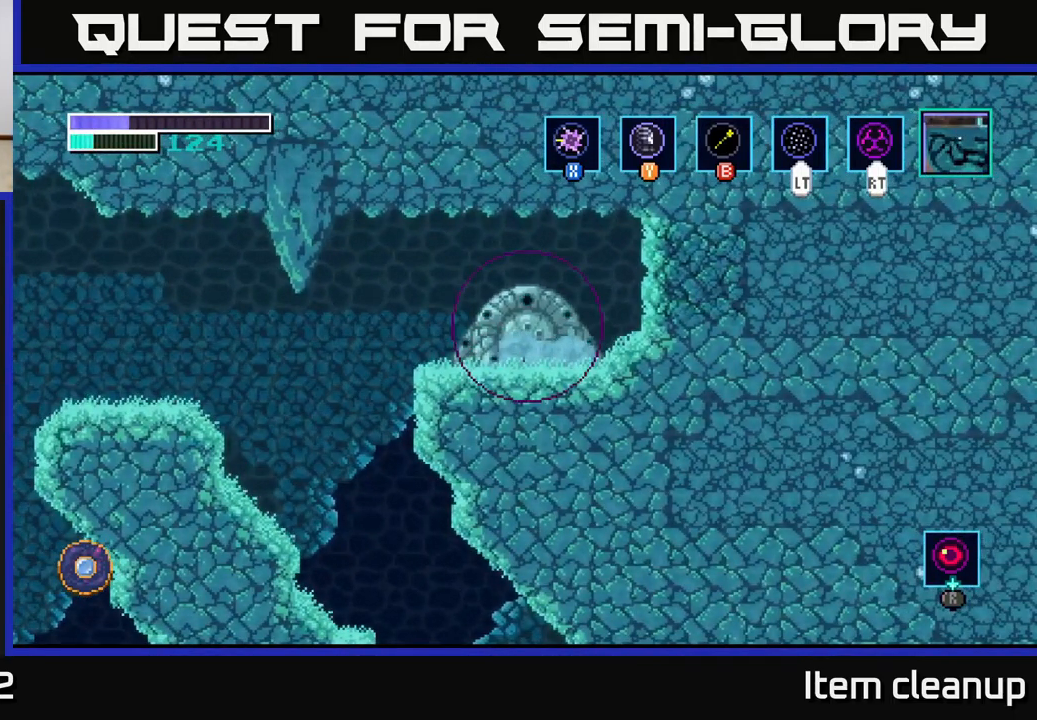
{"buttons": [], "left_stick": "center", "right_stick": "center", "events": [[117, "R2", "up"]]}
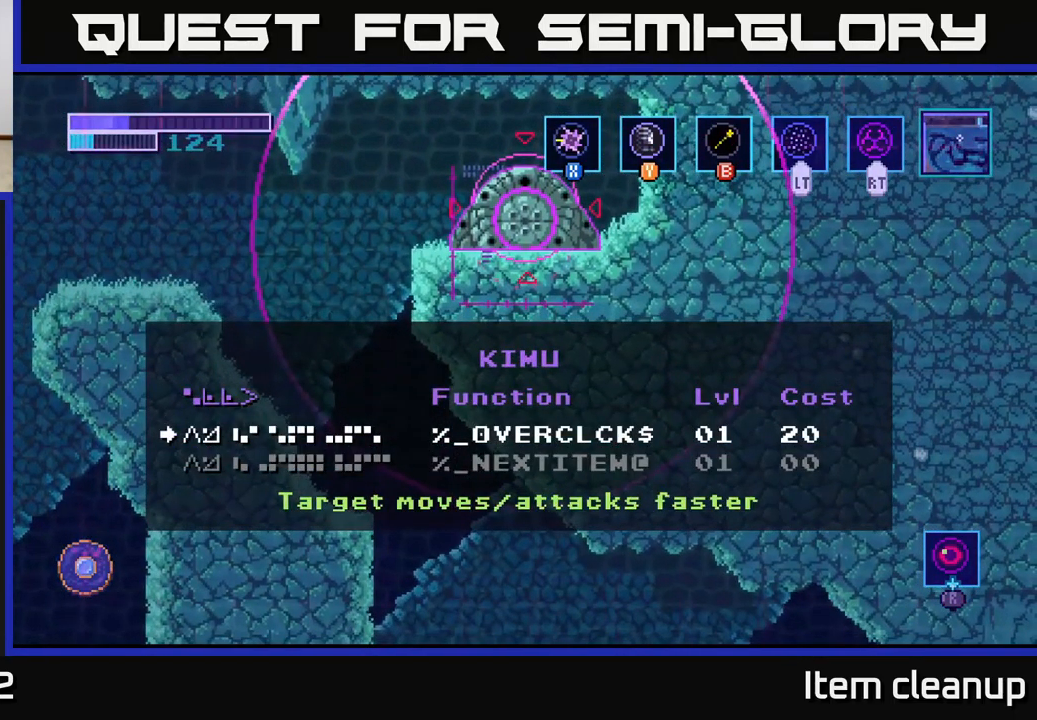
{"buttons": [], "left_stick": "center", "right_stick": "center", "events": [[83, "A", "down"], [167, "A", "up"]]}
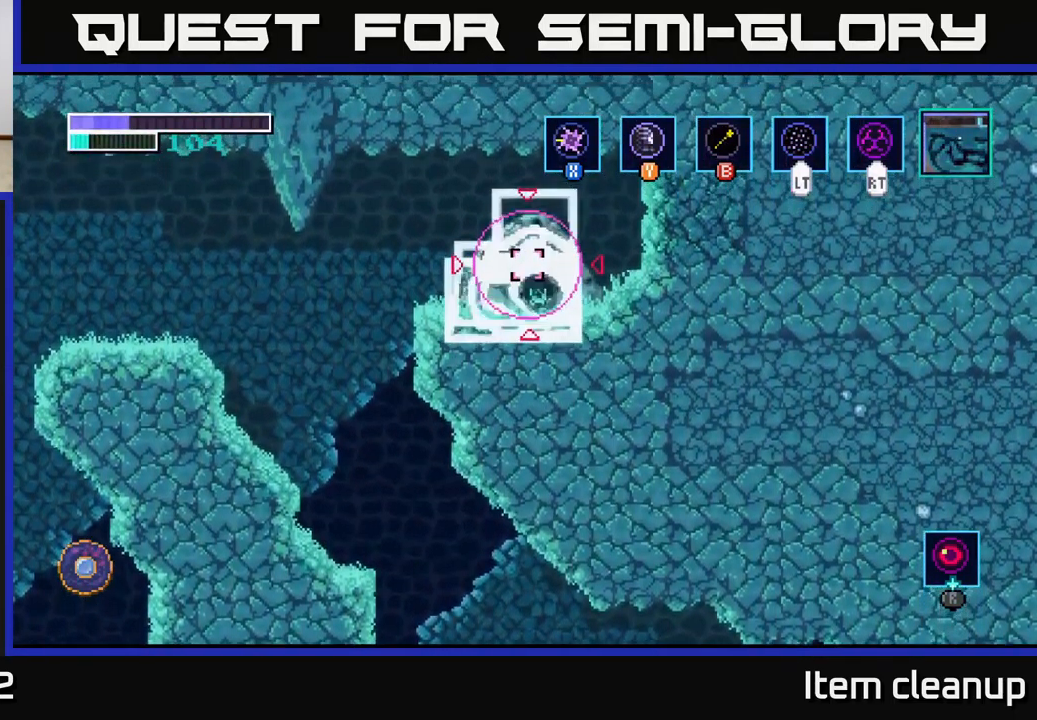
{"buttons": [], "left_stick": "center", "right_stick": "center", "events": []}
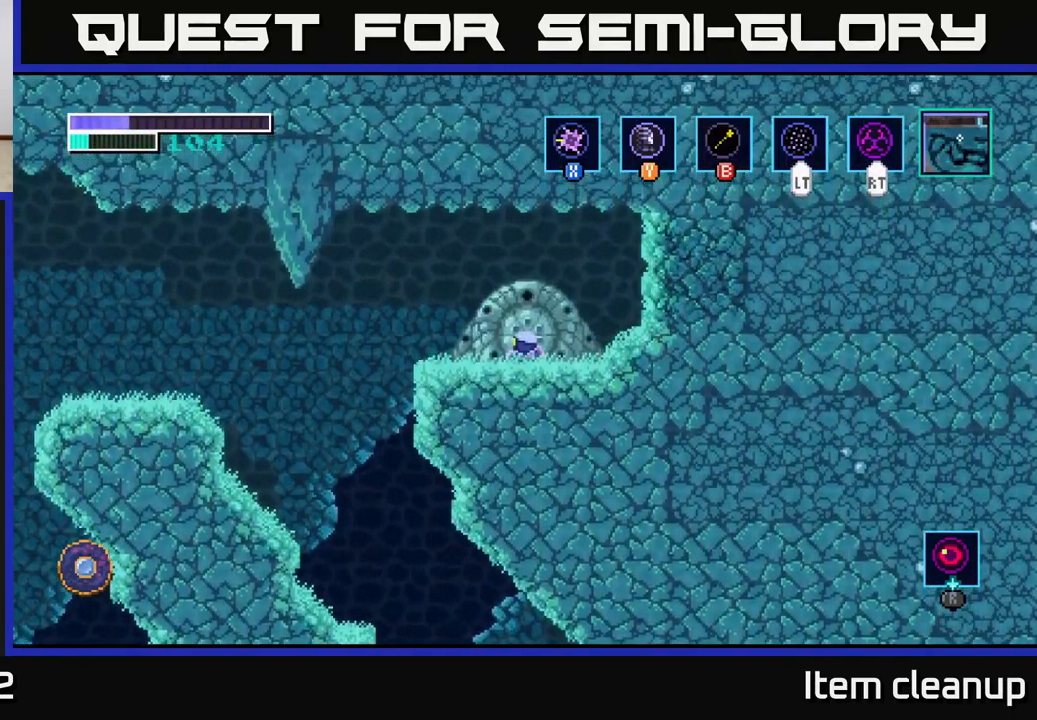
{"buttons": [], "left_stick": "center", "right_stick": "center", "events": []}
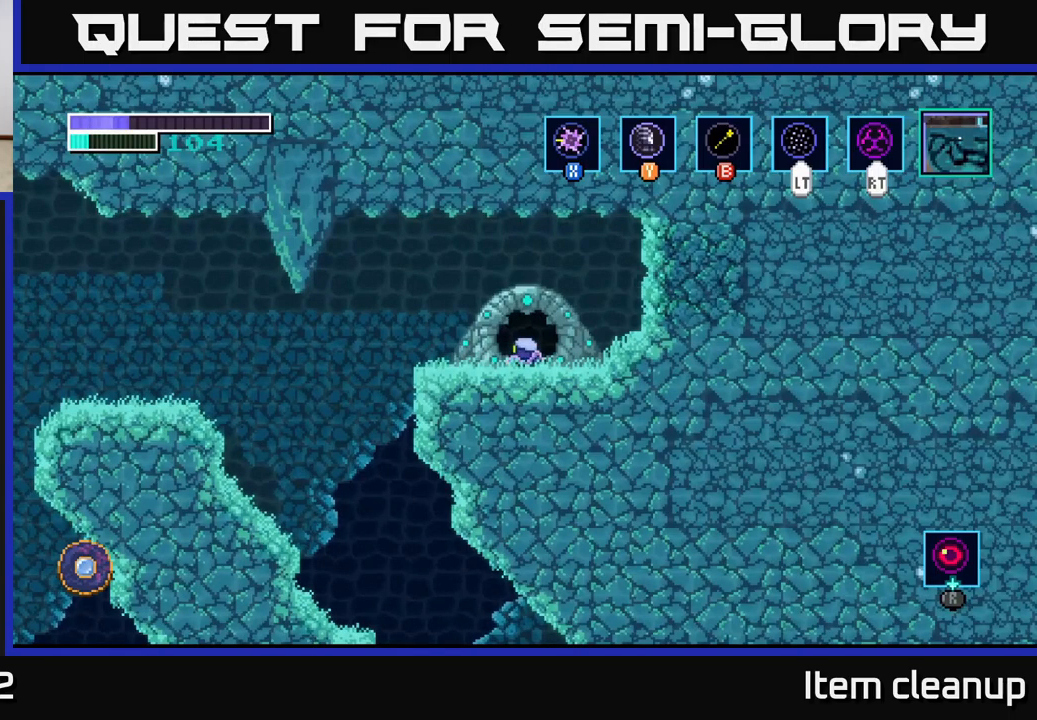
{"buttons": [], "left_stick": "center", "right_stick": "center", "events": []}
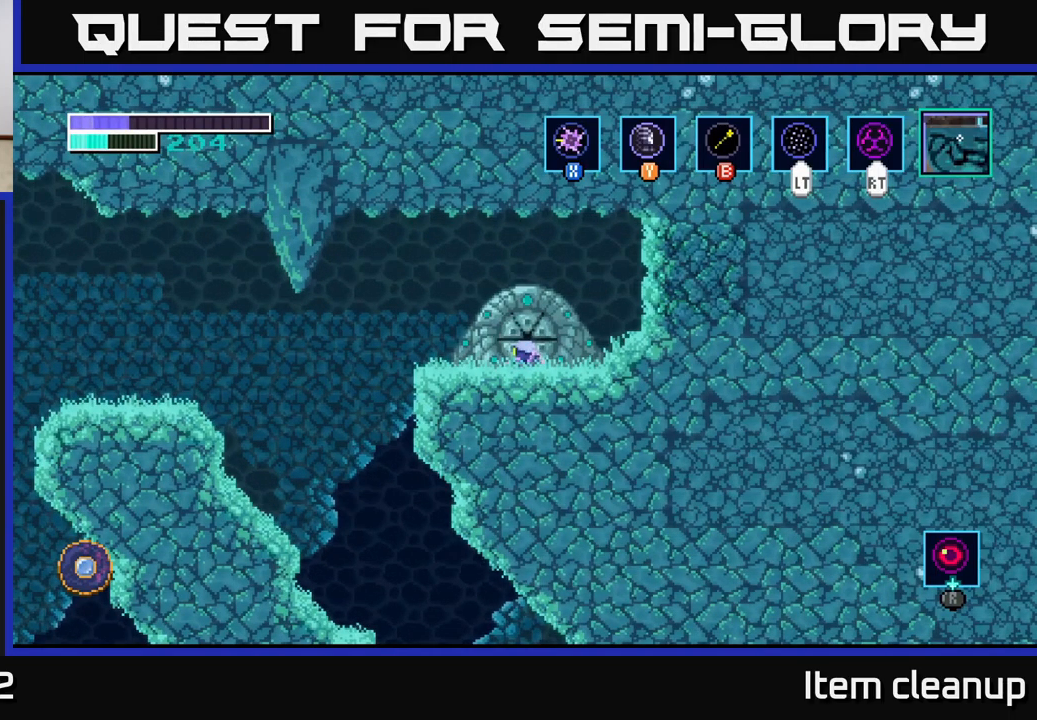
{"buttons": [], "left_stick": "center", "right_stick": "center", "events": [[100, "R2", "down"], [484, "R2", "up"]]}
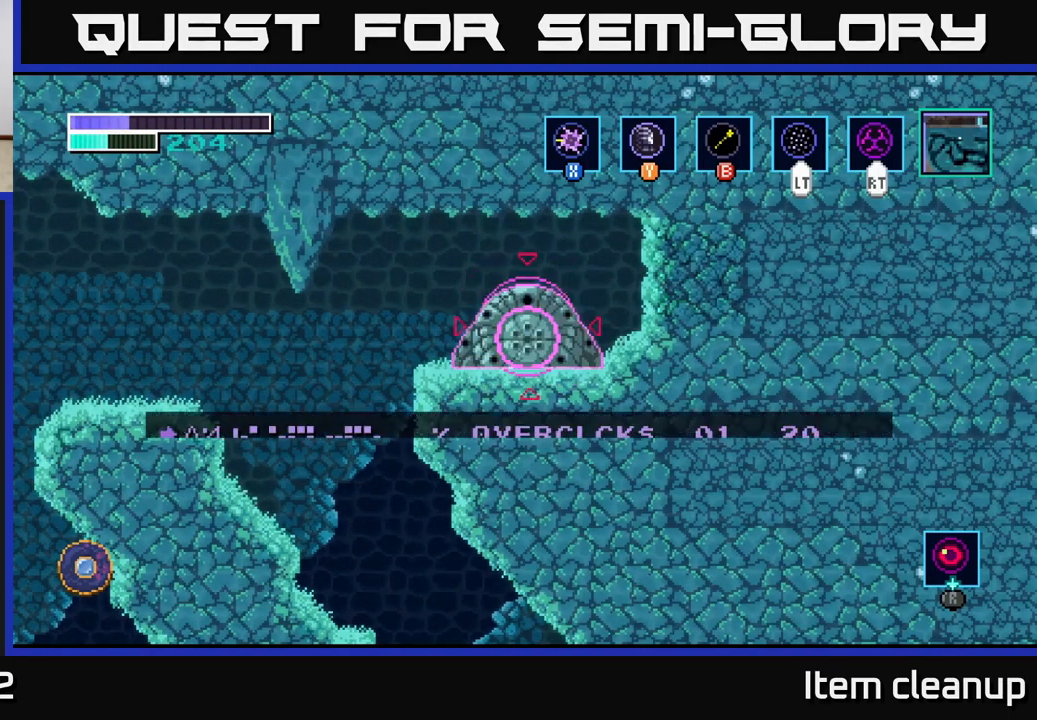
{"buttons": [], "left_stick": "down", "right_stick": "center", "events": [[484, "left_stick", "down"]]}
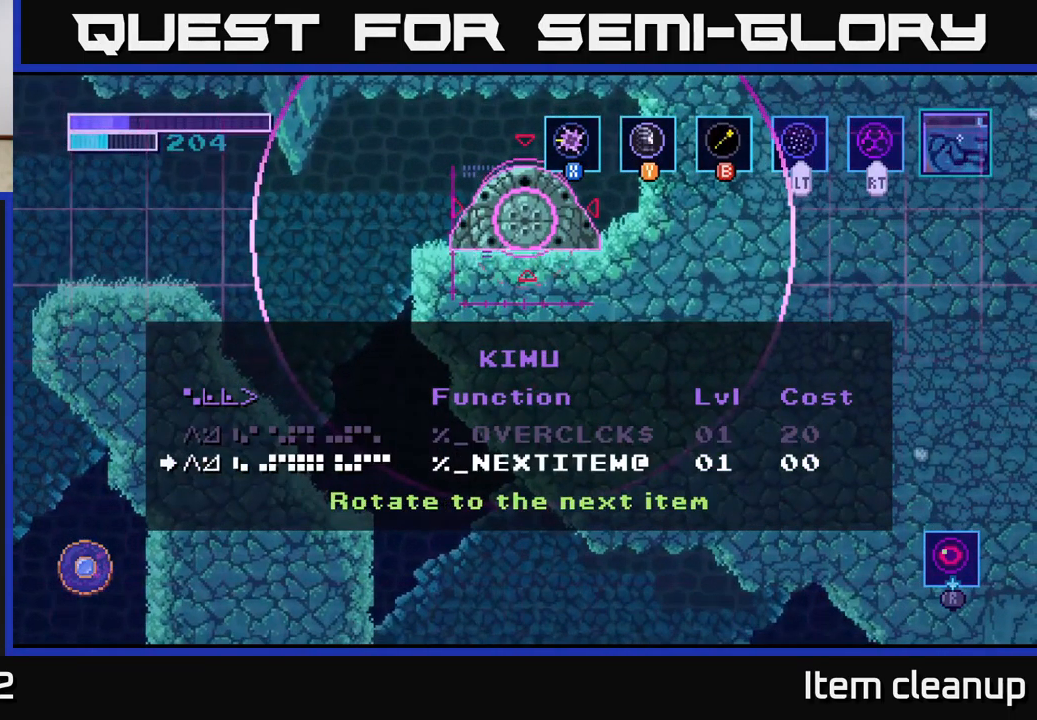
{"buttons": [], "left_stick": "center", "right_stick": "center", "events": [[117, "A", "down"], [167, "left_stick", "center"], [234, "A", "up"]]}